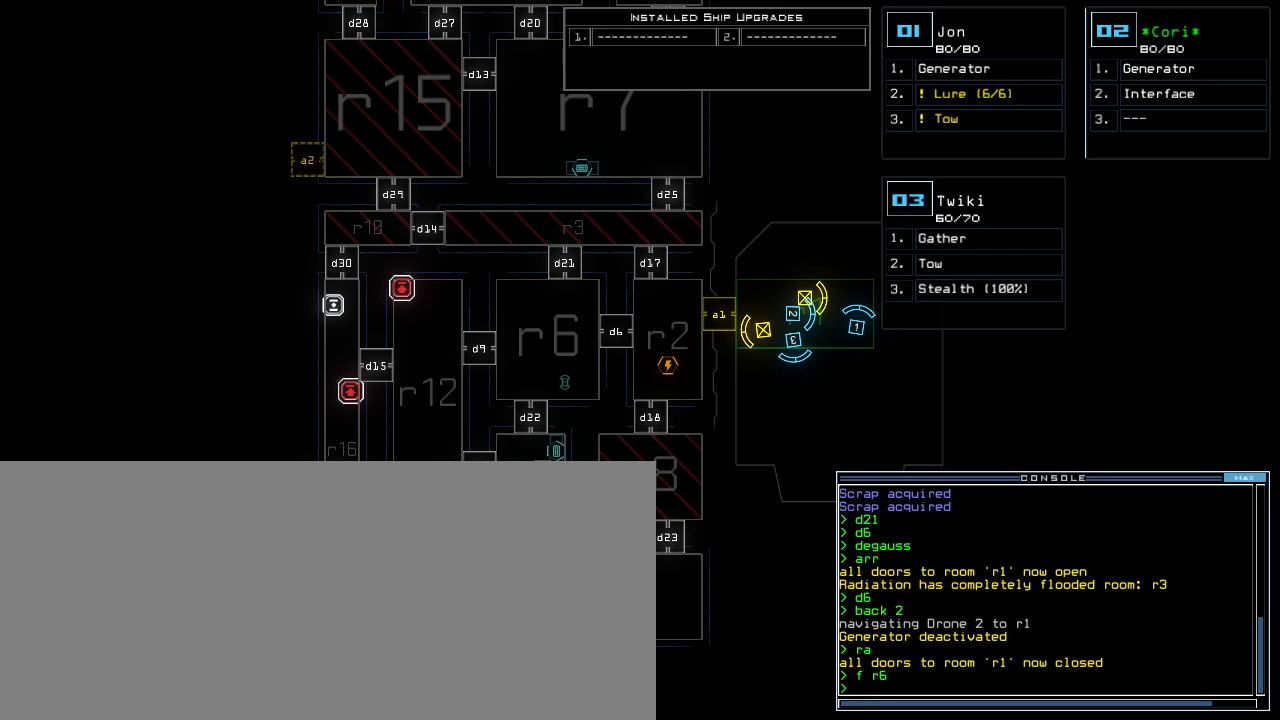
Gameplay with keyboard; each line is a JSON object with the keys held at the frame after it. "events" lists presses ("down") and releases ("up") of ".", "0", "1", "2", "3", "4", "5", "6", "7", "8", "9", "a", "b", "backspace", "c", "caps_lock", "comma", "ctrl_l", "ctrl_r", "d", "down", "e", "equals", "escape", "f", "f5", "g", "h", "i", "j", "k", "l", "left", "m", "minus", "n", "o", "p", "q", "quote", "r", "return", "right", "s", "semicolon", "shift_l", "shift_r", "space", "t", "tab", "tilde", "u", "up", "v", "w", "x", "y" and "z" between this image and that frame as [ms after this image, input, new state], when the widget could be followed in between. No other keys are recorded. Mouse input is not recorded.
{"keys": [], "events": []}
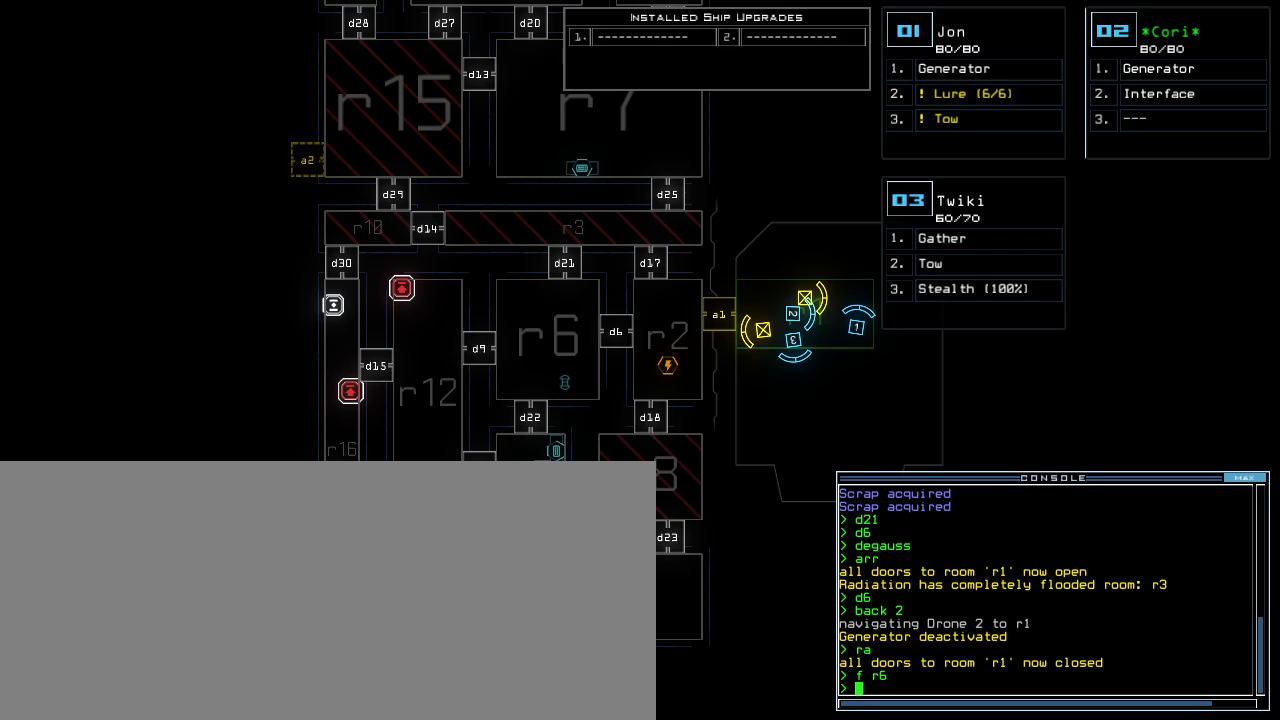
{"keys": [], "events": []}
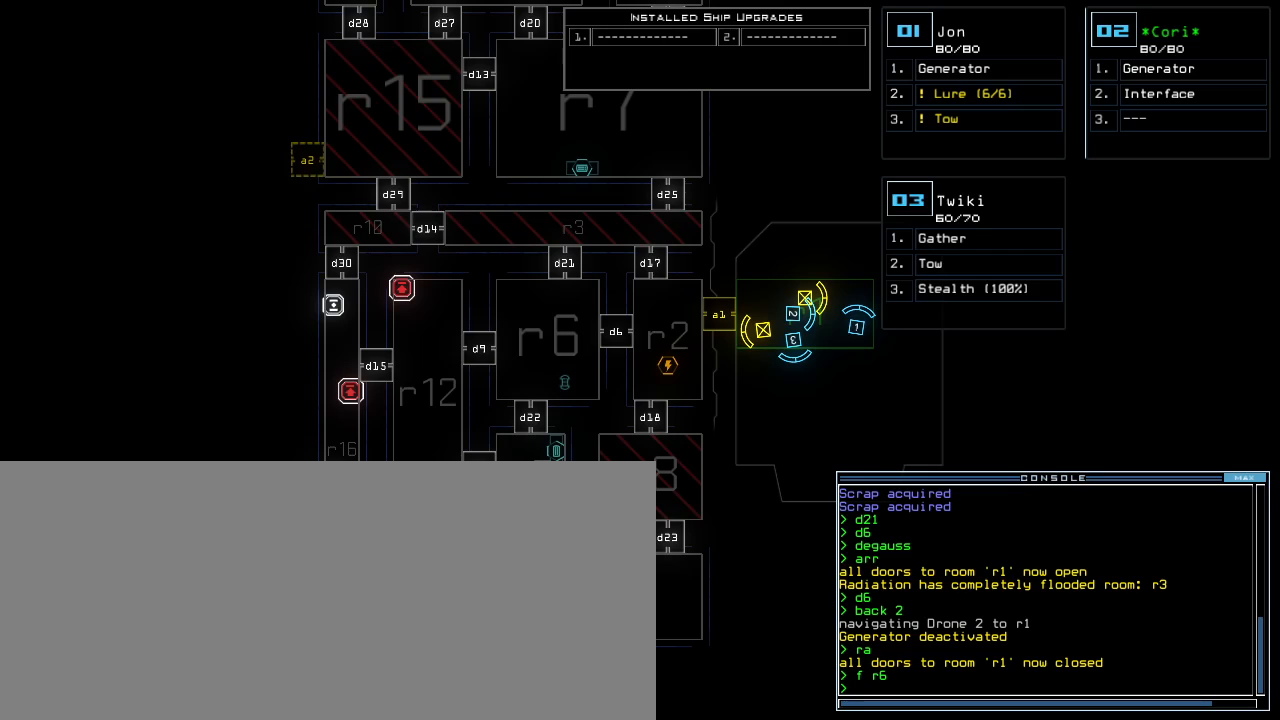
{"keys": [], "events": []}
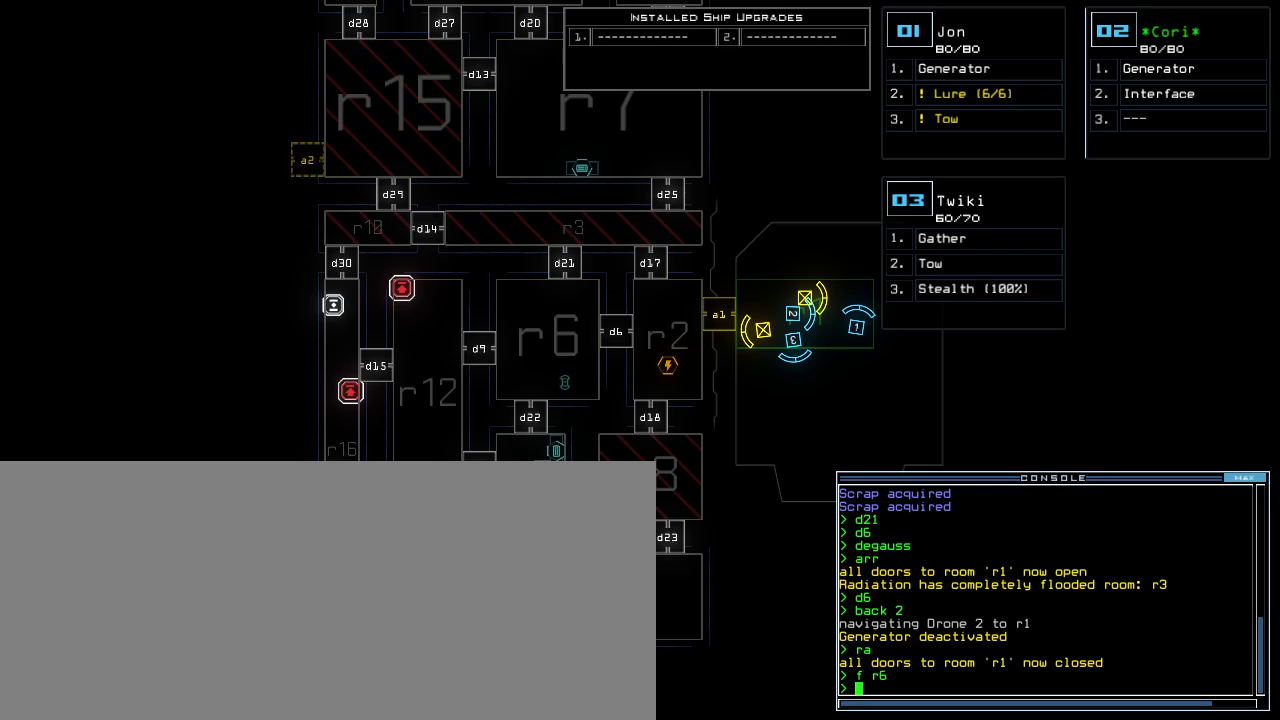
{"keys": [], "events": []}
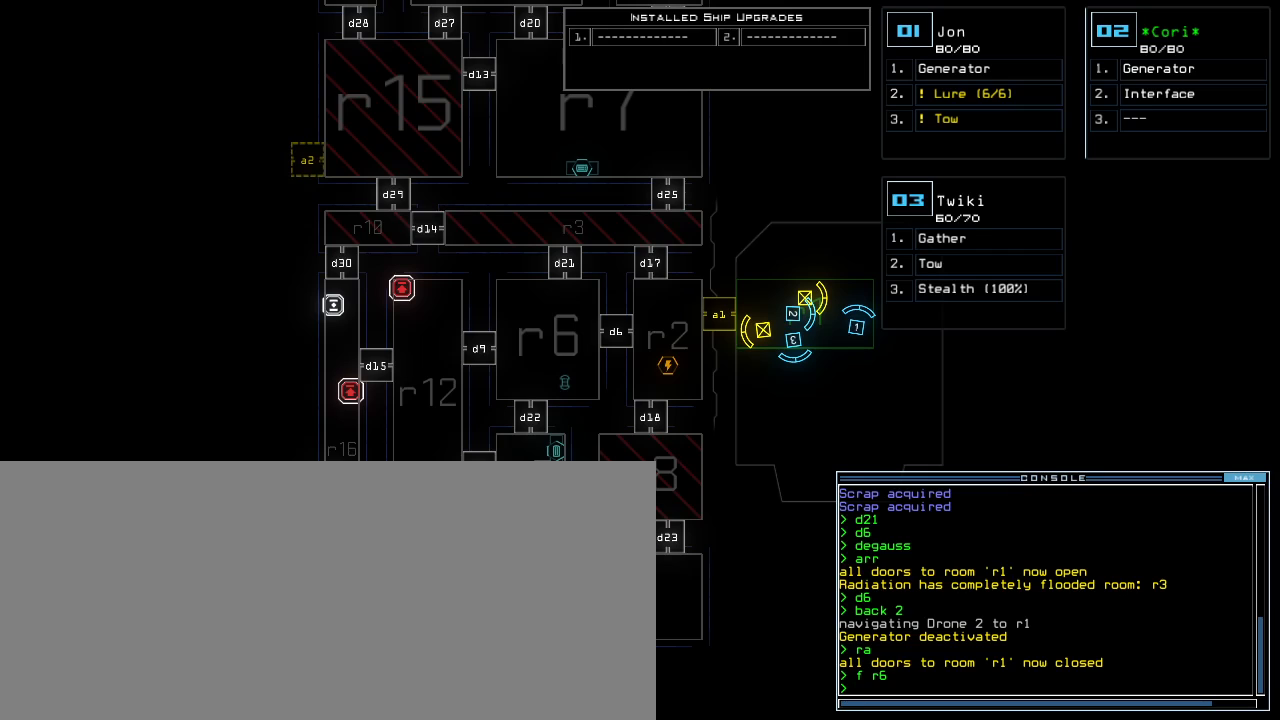
{"keys": [], "events": []}
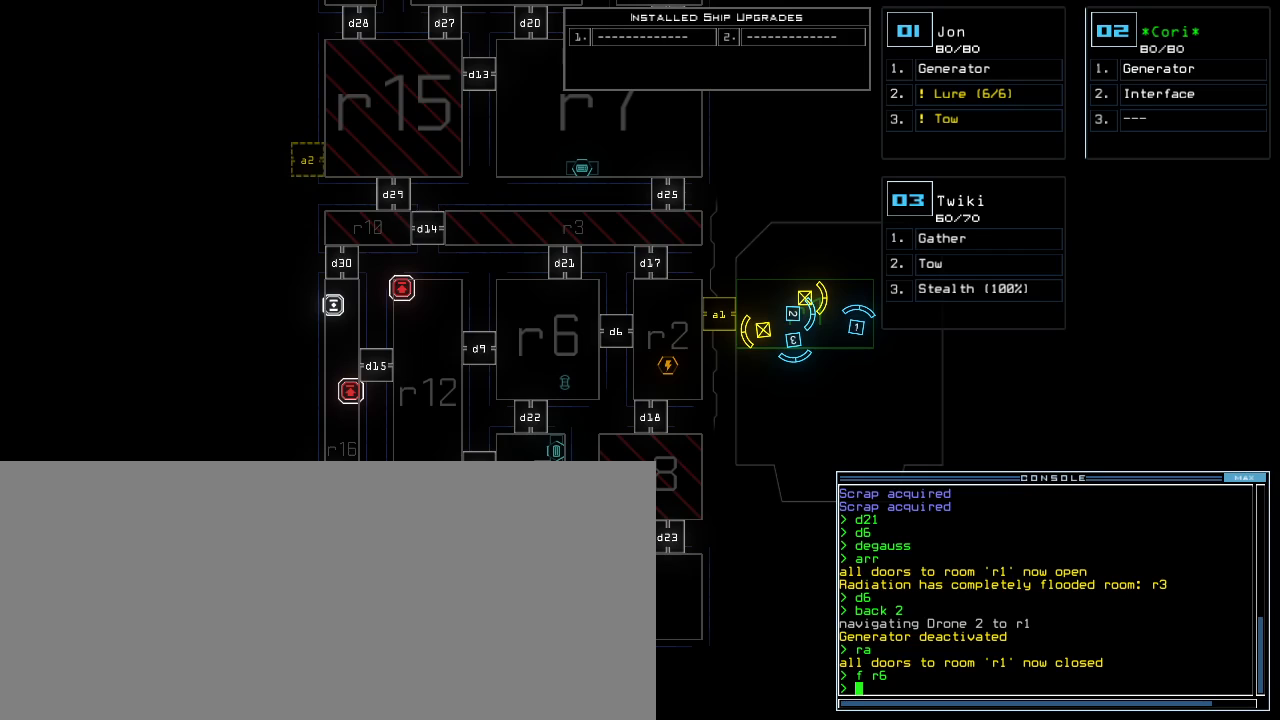
{"keys": ["u"], "events": [[420, "o", "down"], [460, "u", "down"], [500, "o", "up"]]}
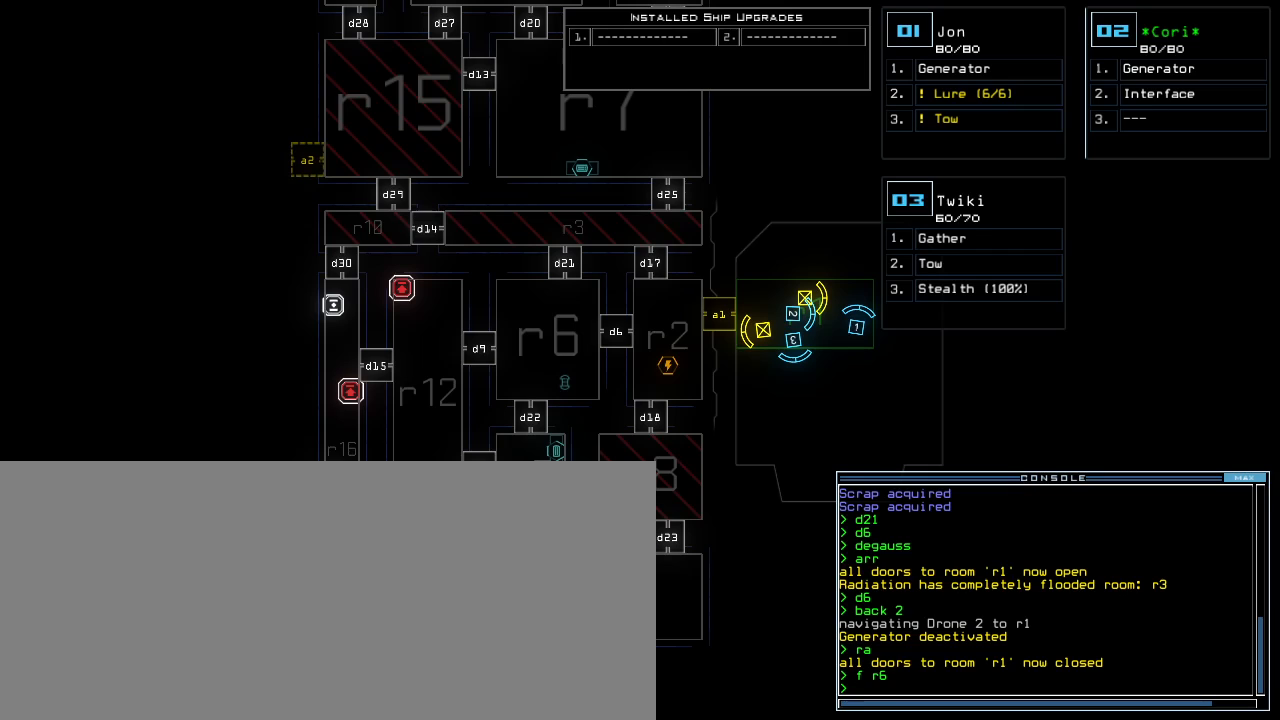
{"keys": [], "events": [[60, "u", "up"]]}
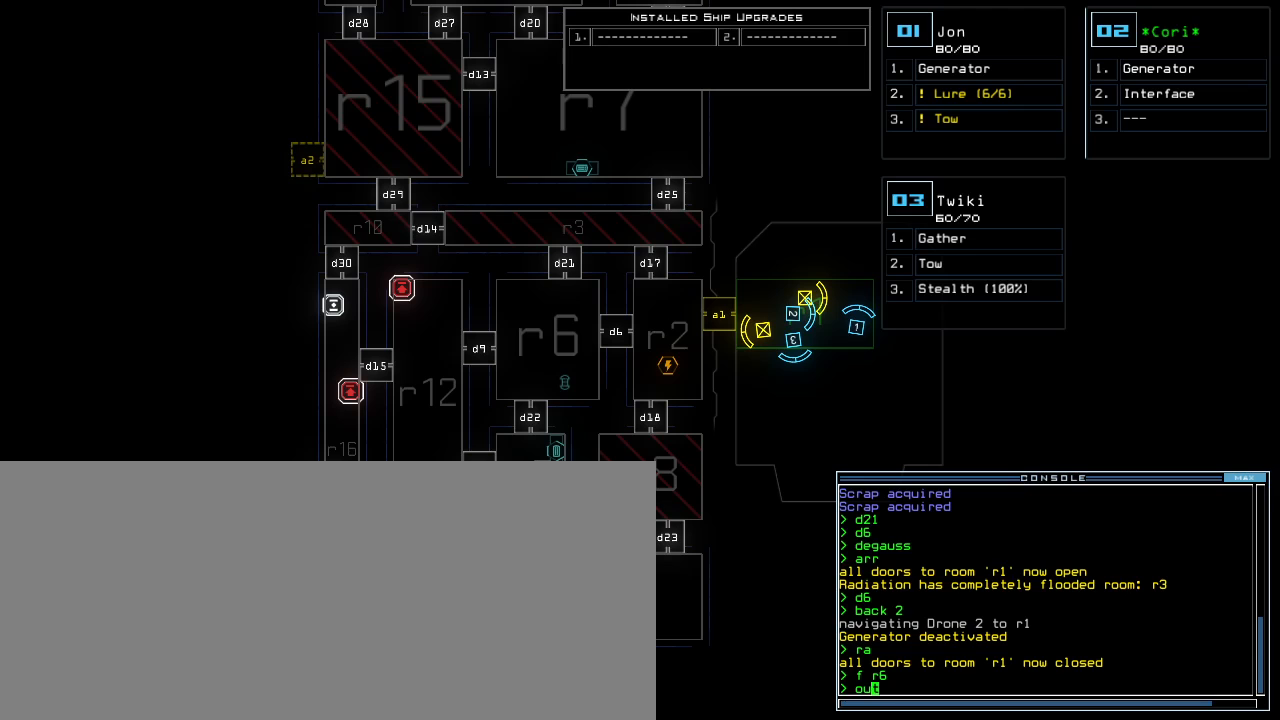
{"keys": [], "events": []}
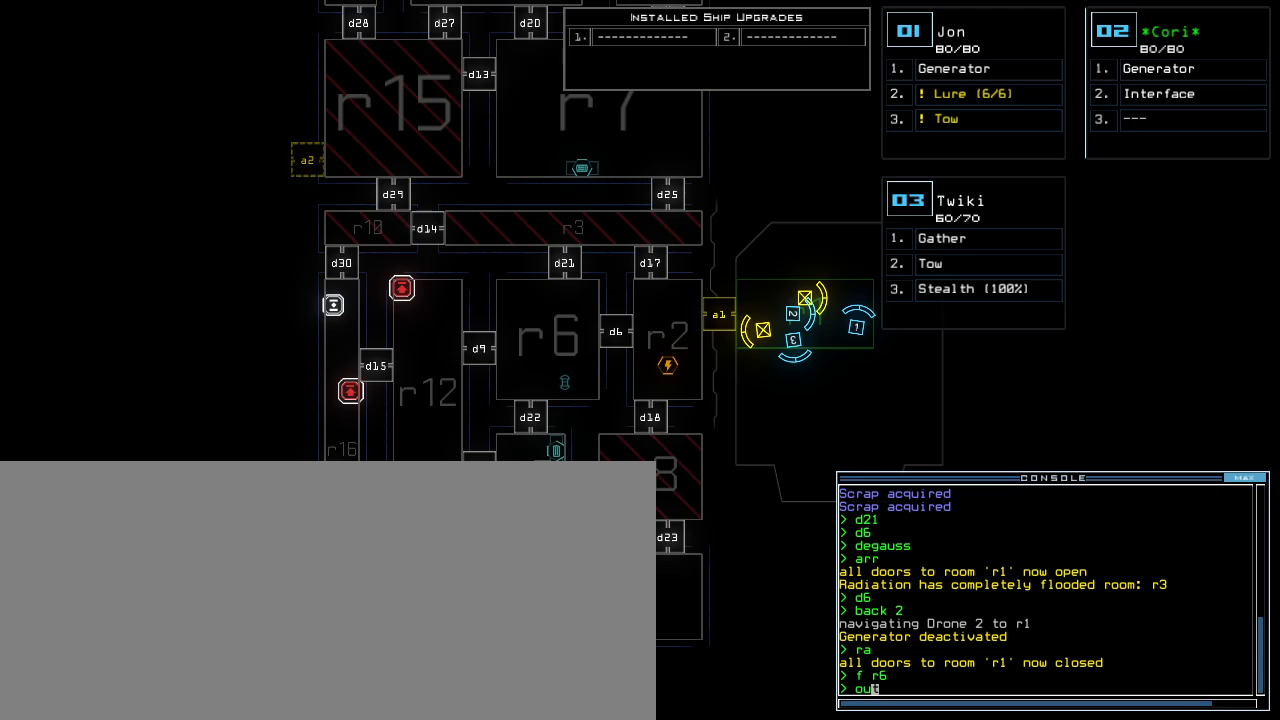
{"keys": ["up"], "events": [[400, "up", "down"]]}
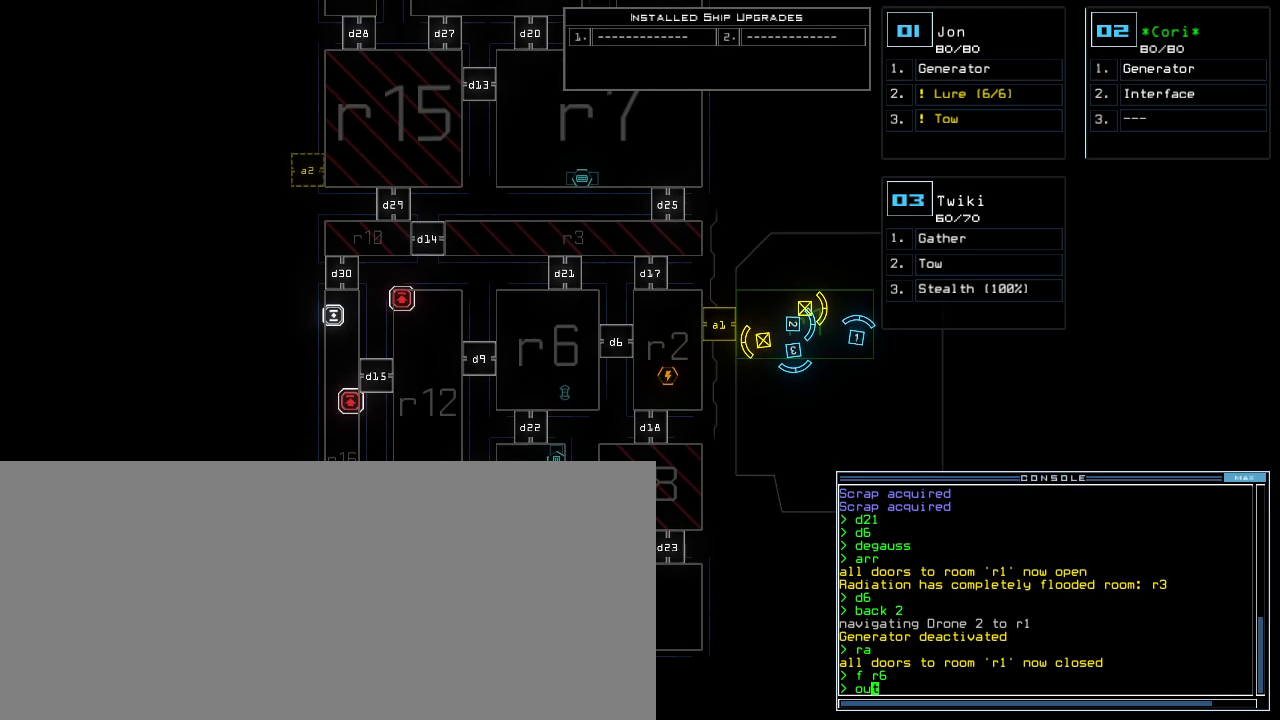
{"keys": ["down"], "events": [[160, "up", "up"], [300, "down", "down"]]}
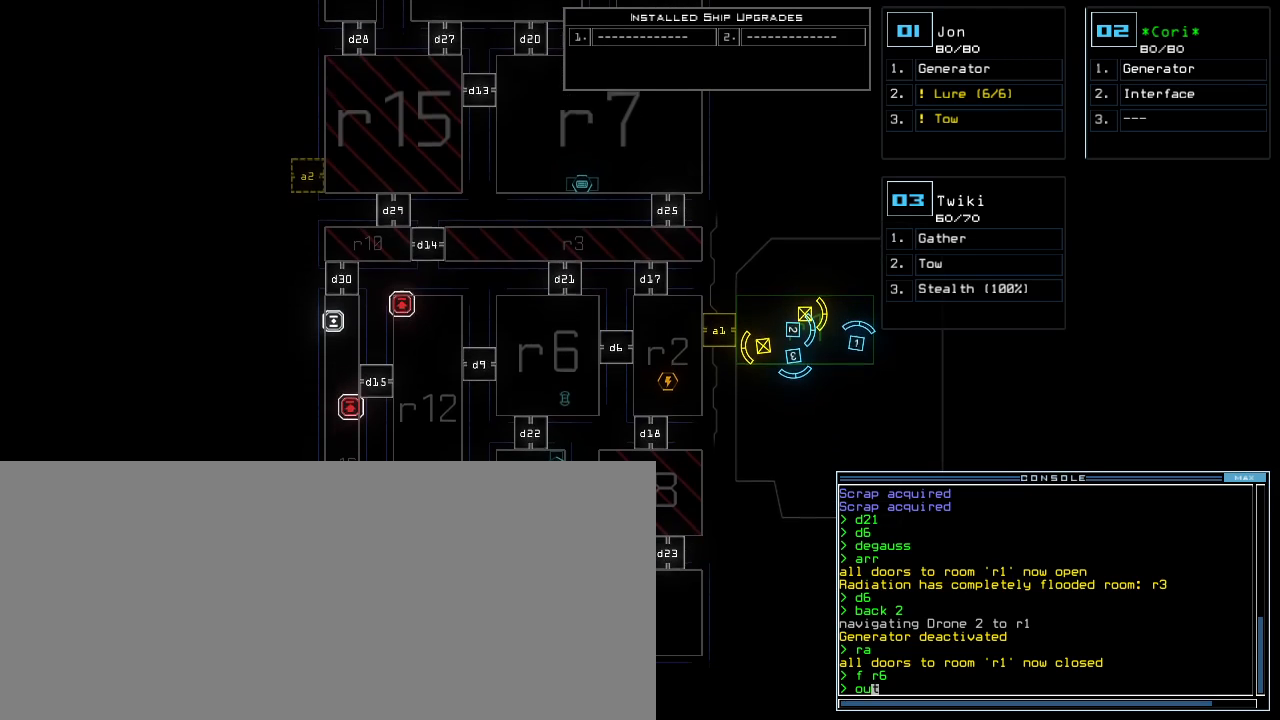
{"keys": [], "events": [[220, "down", "up"]]}
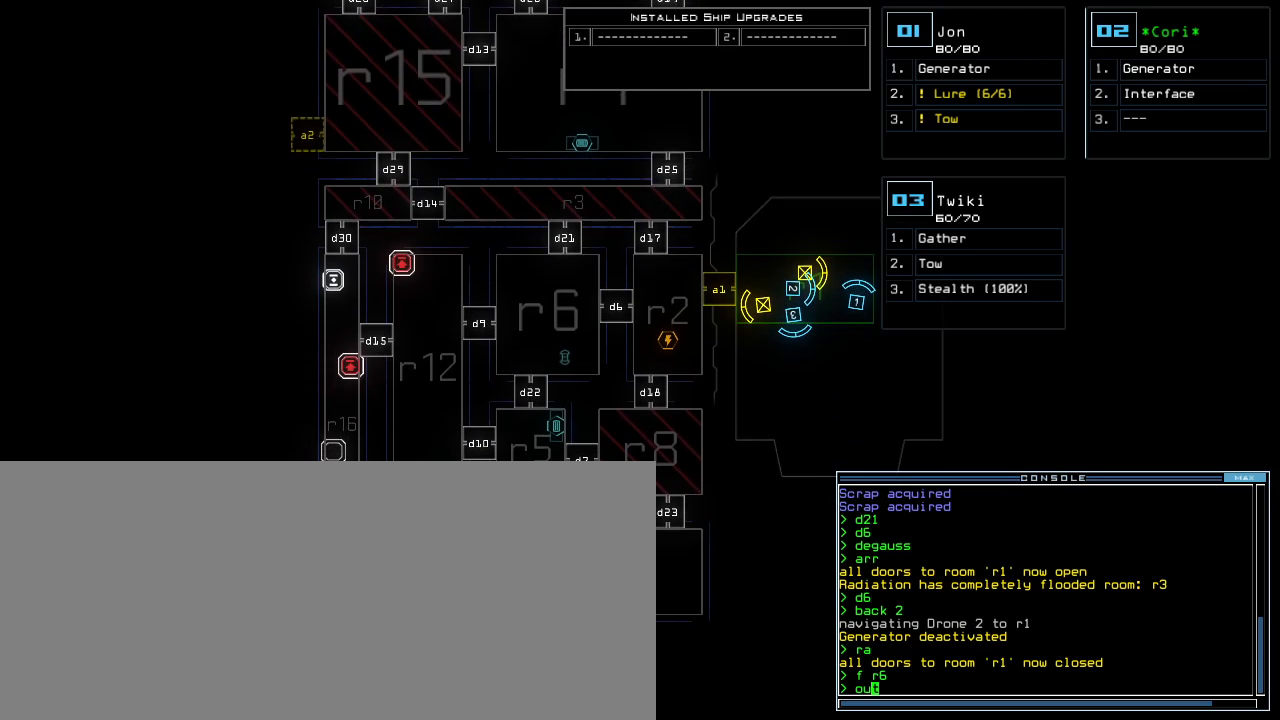
{"keys": [], "events": []}
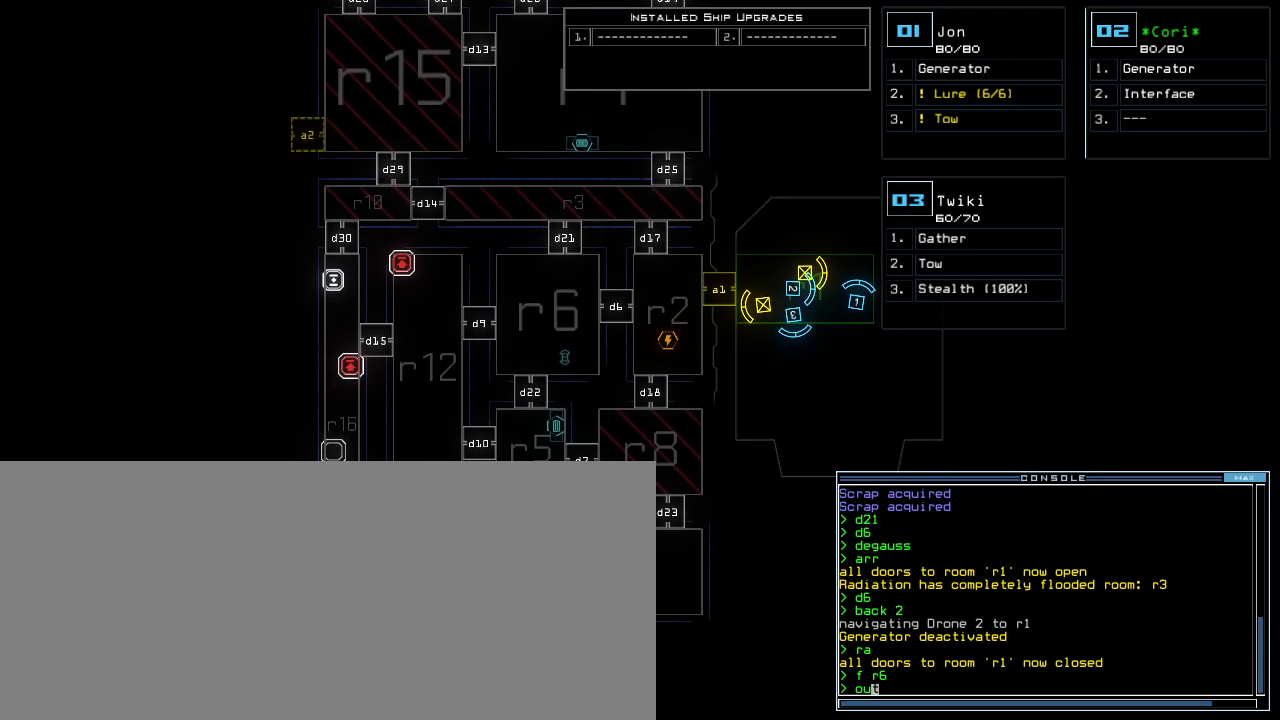
{"keys": [], "events": []}
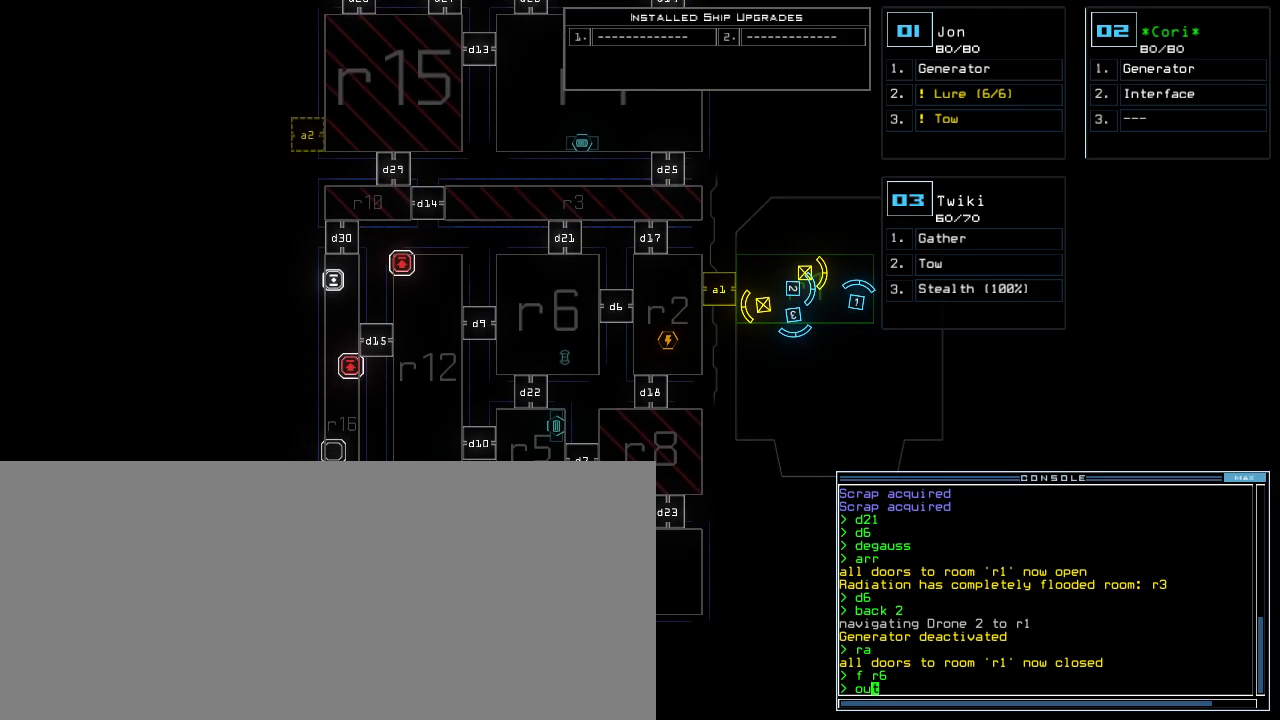
{"keys": [], "events": []}
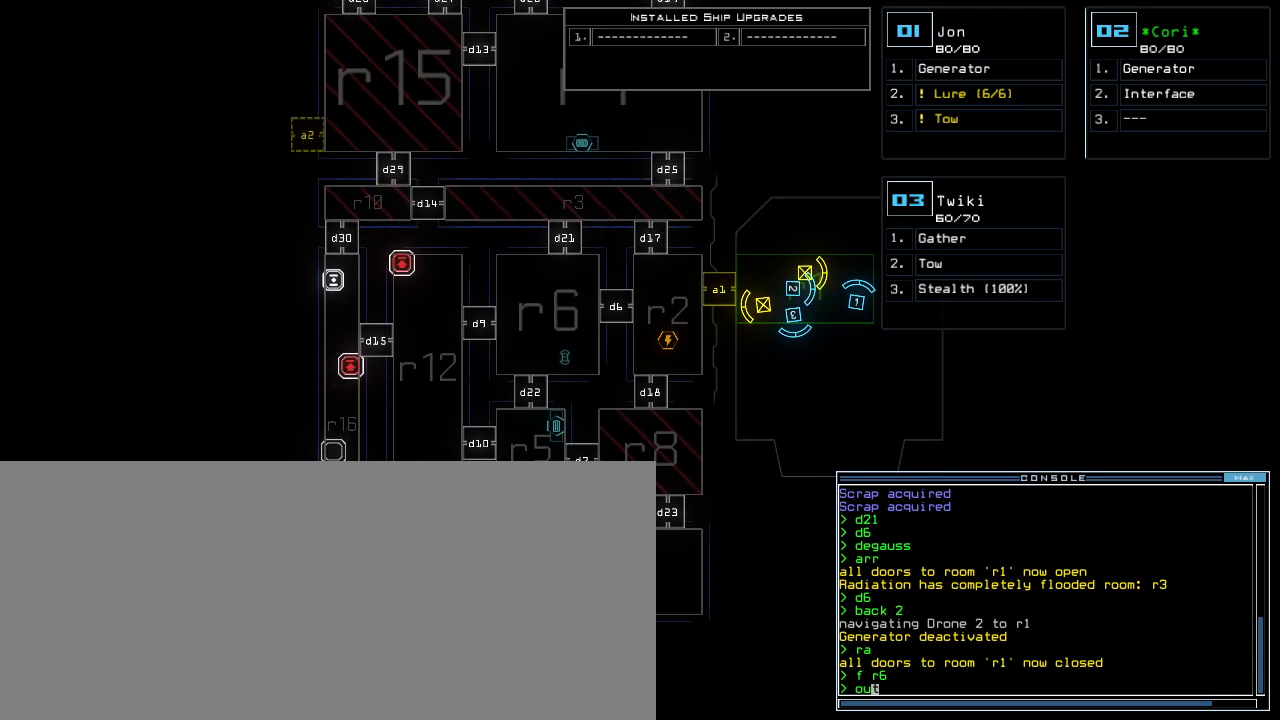
{"keys": ["up"], "events": [[500, "up", "down"]]}
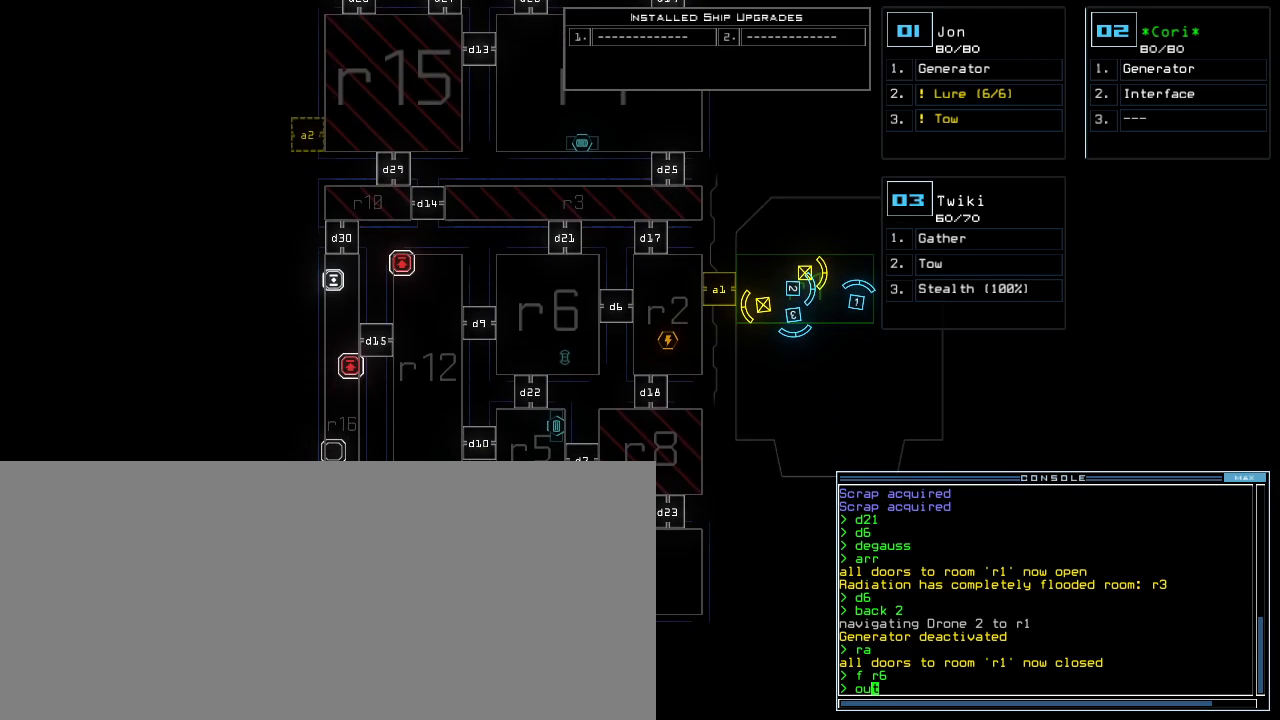
{"keys": ["up"], "events": []}
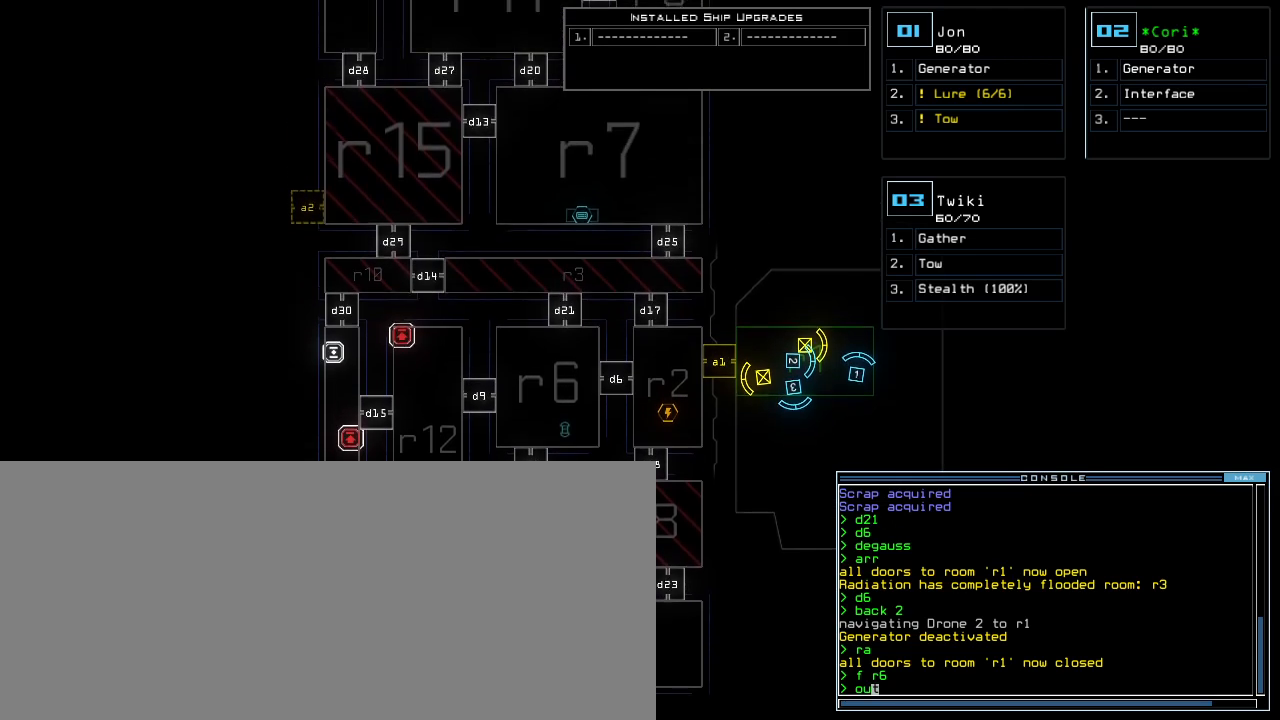
{"keys": ["up"], "events": []}
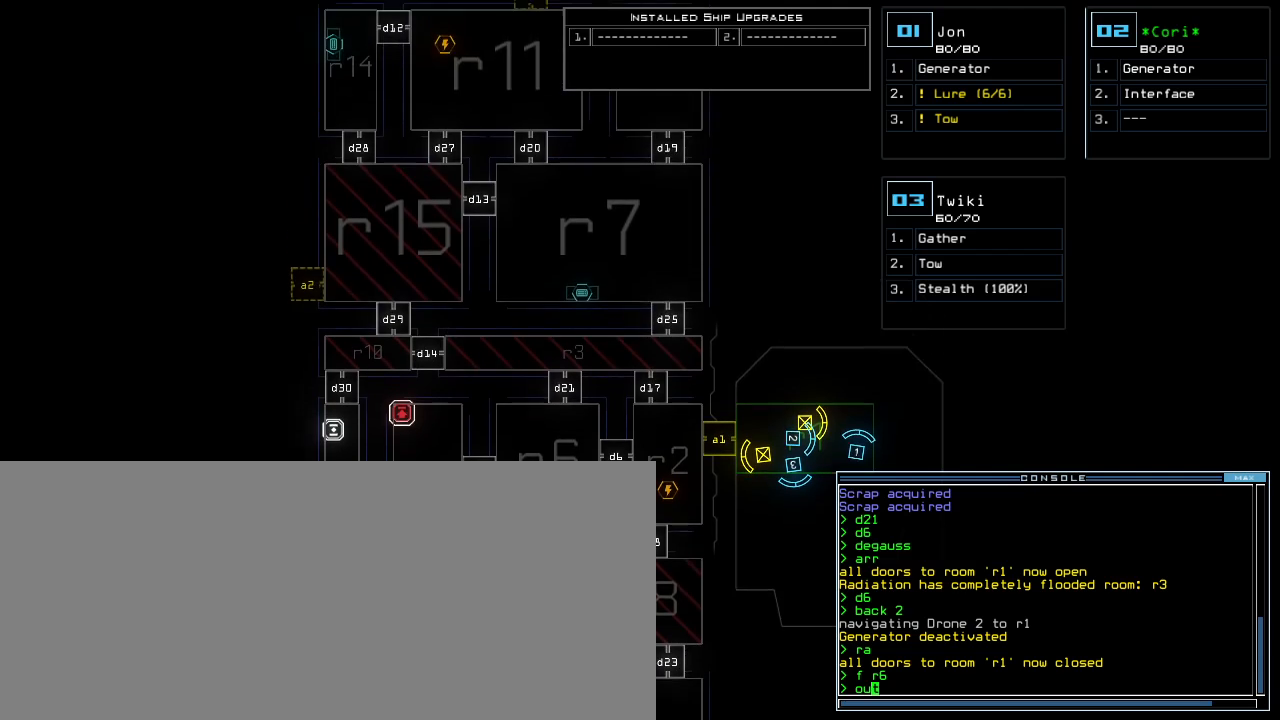
{"keys": [], "events": [[140, "up", "up"], [220, "up", "down"], [240, "left", "down"], [360, "left", "up"], [380, "up", "up"]]}
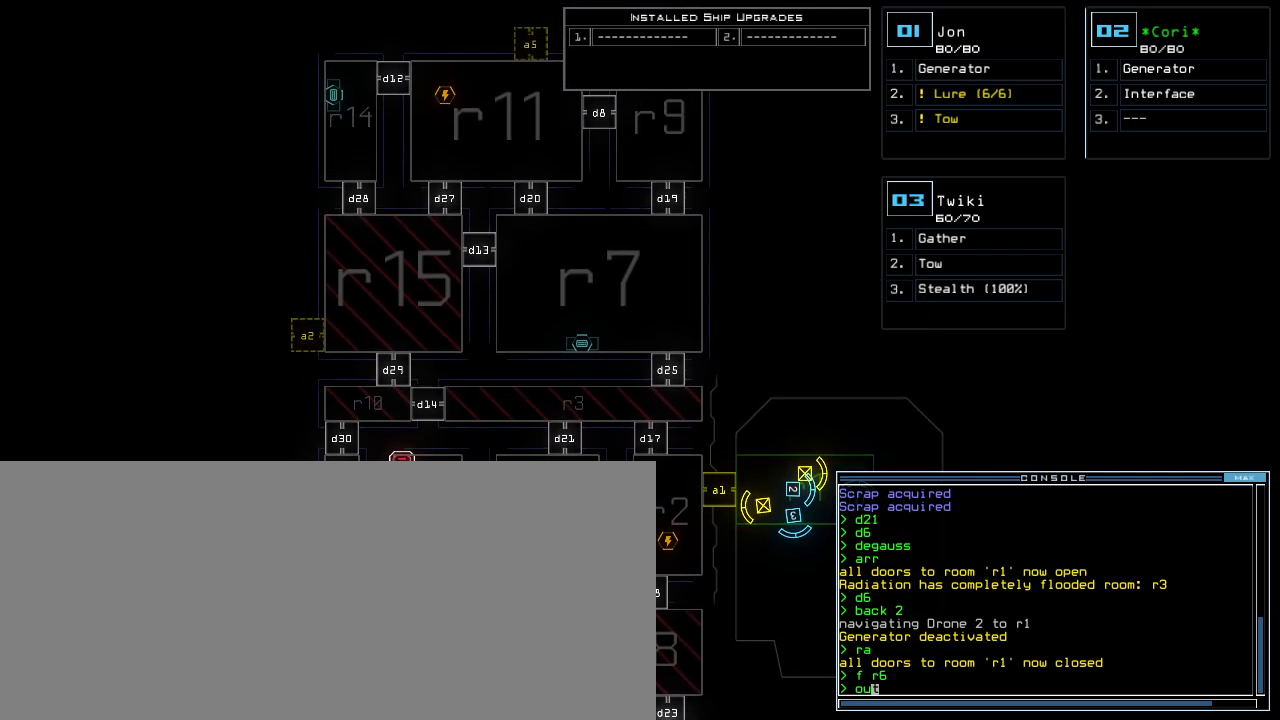
{"keys": ["down"], "events": [[260, "left", "down"], [360, "left", "up"], [480, "down", "down"]]}
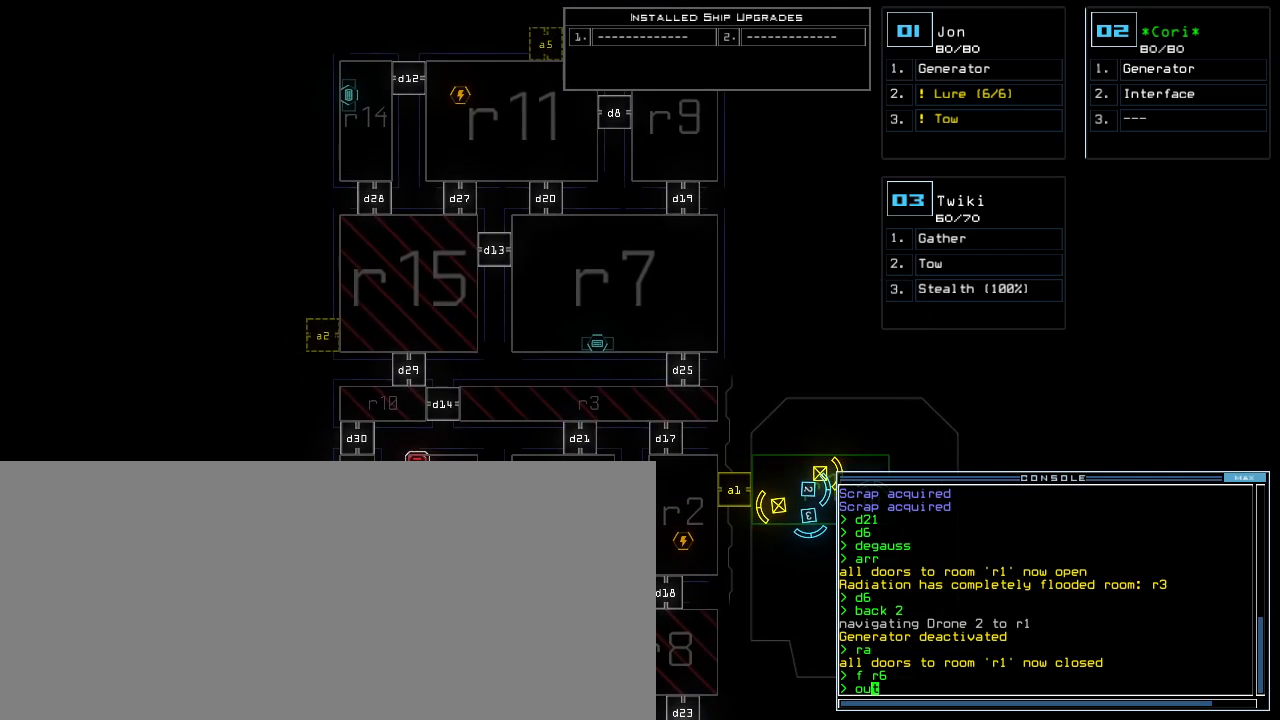
{"keys": ["down"], "events": []}
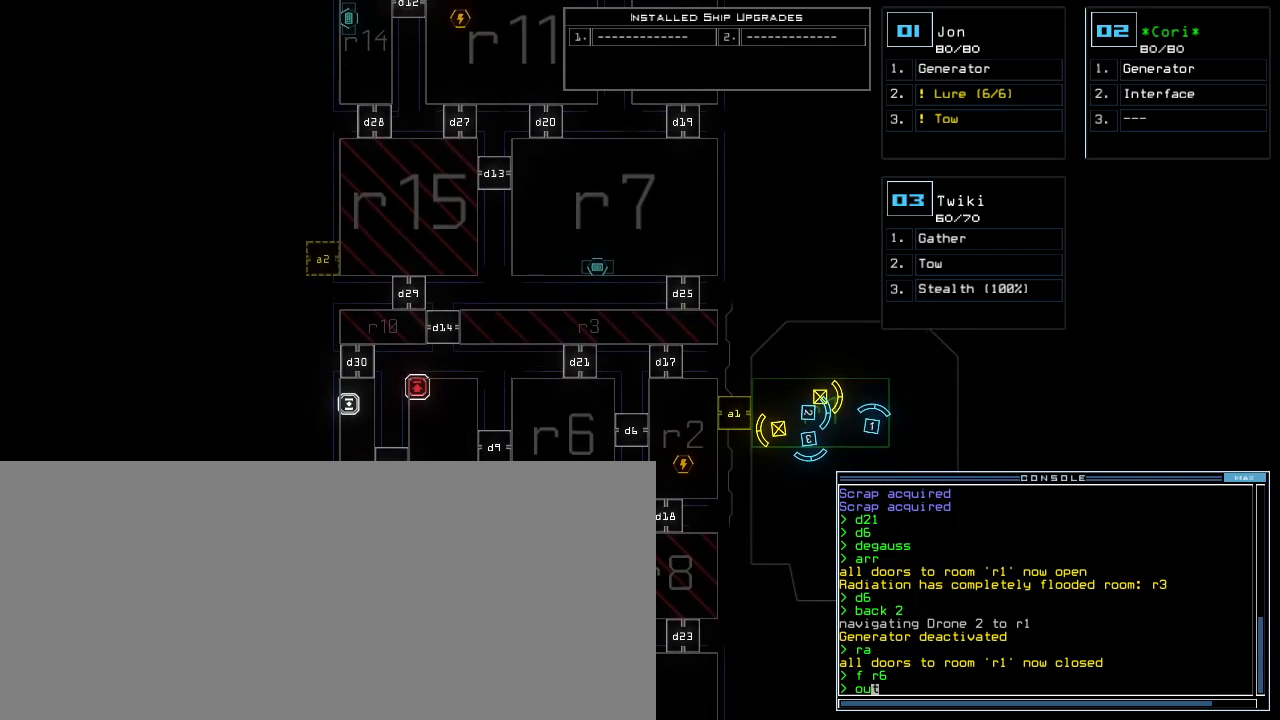
{"keys": ["down"], "events": []}
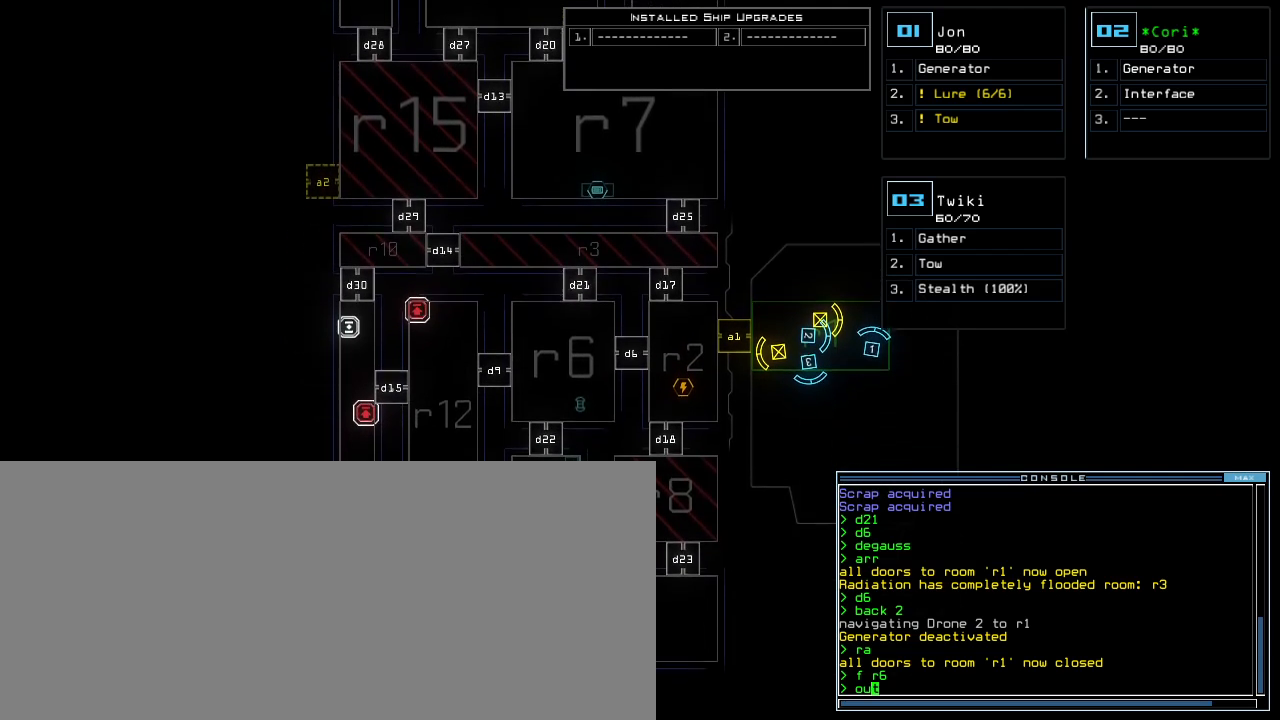
{"keys": [], "events": [[20, "down", "up"]]}
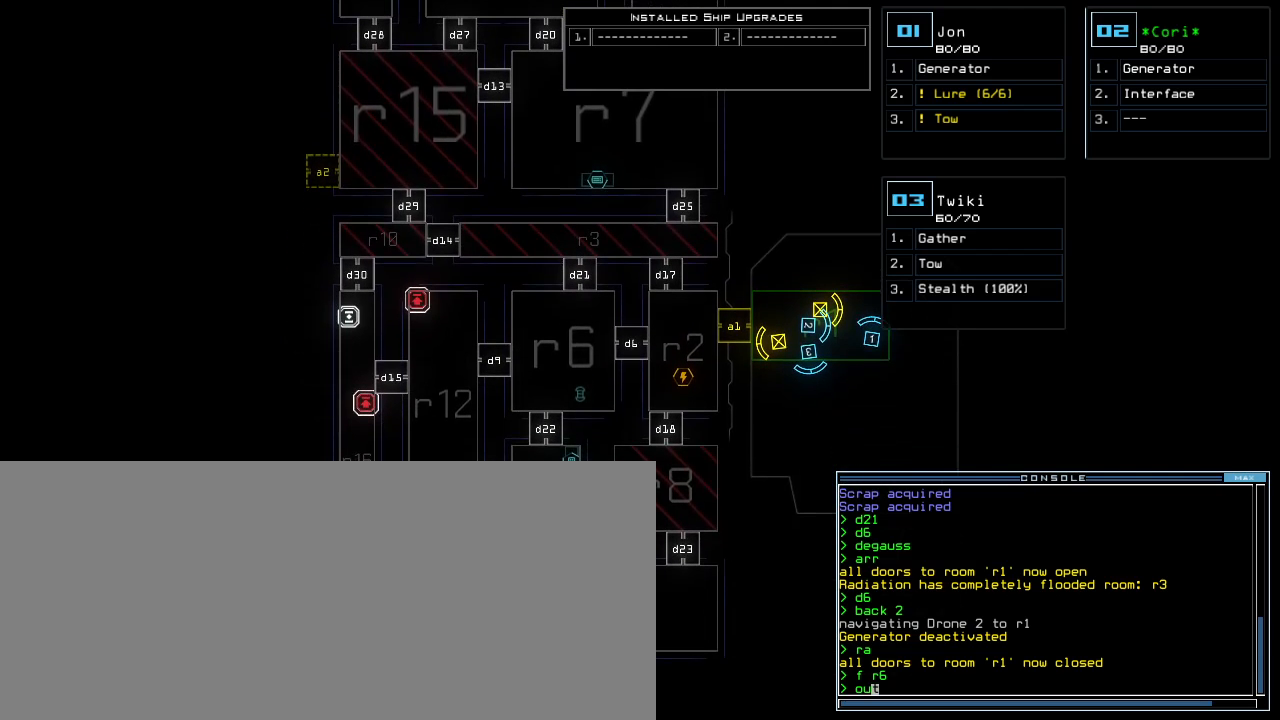
{"keys": [], "events": [[400, "return", "down"], [460, "return", "up"]]}